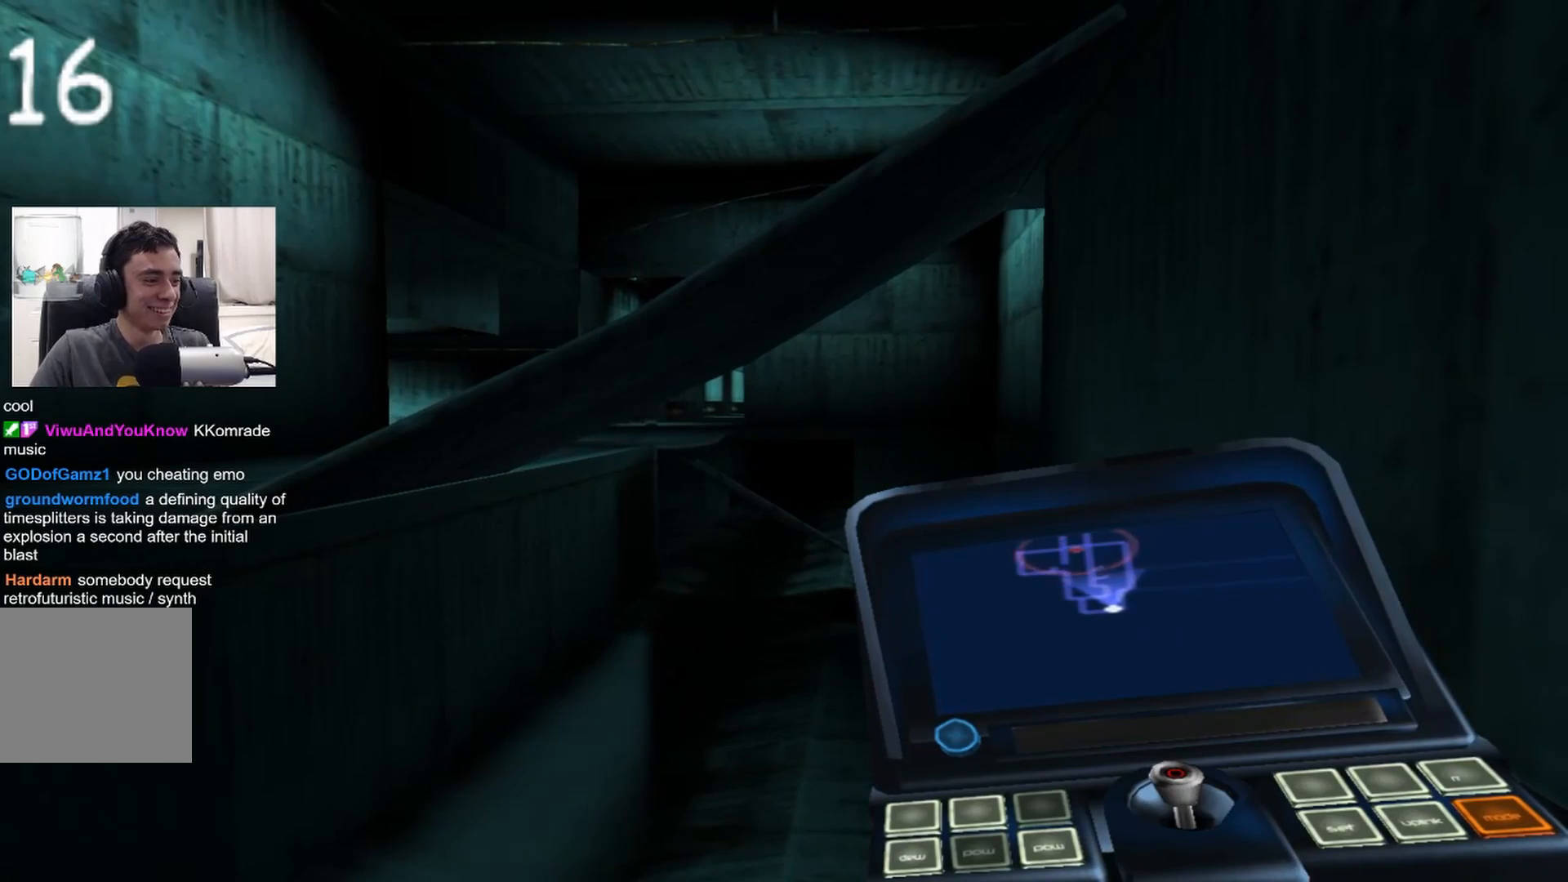
Gameplay with a controller (PlayStation layout); each line is a JSON object with the inputs held at the frame after it. "events" lists button and stick changes between this image and that frame as [ms after this image, input, new state], when the widget could be followed in between.
{"buttons": [], "left_stick": "up", "right_stick": "center", "events": [[433, "left_stick", "up"]]}
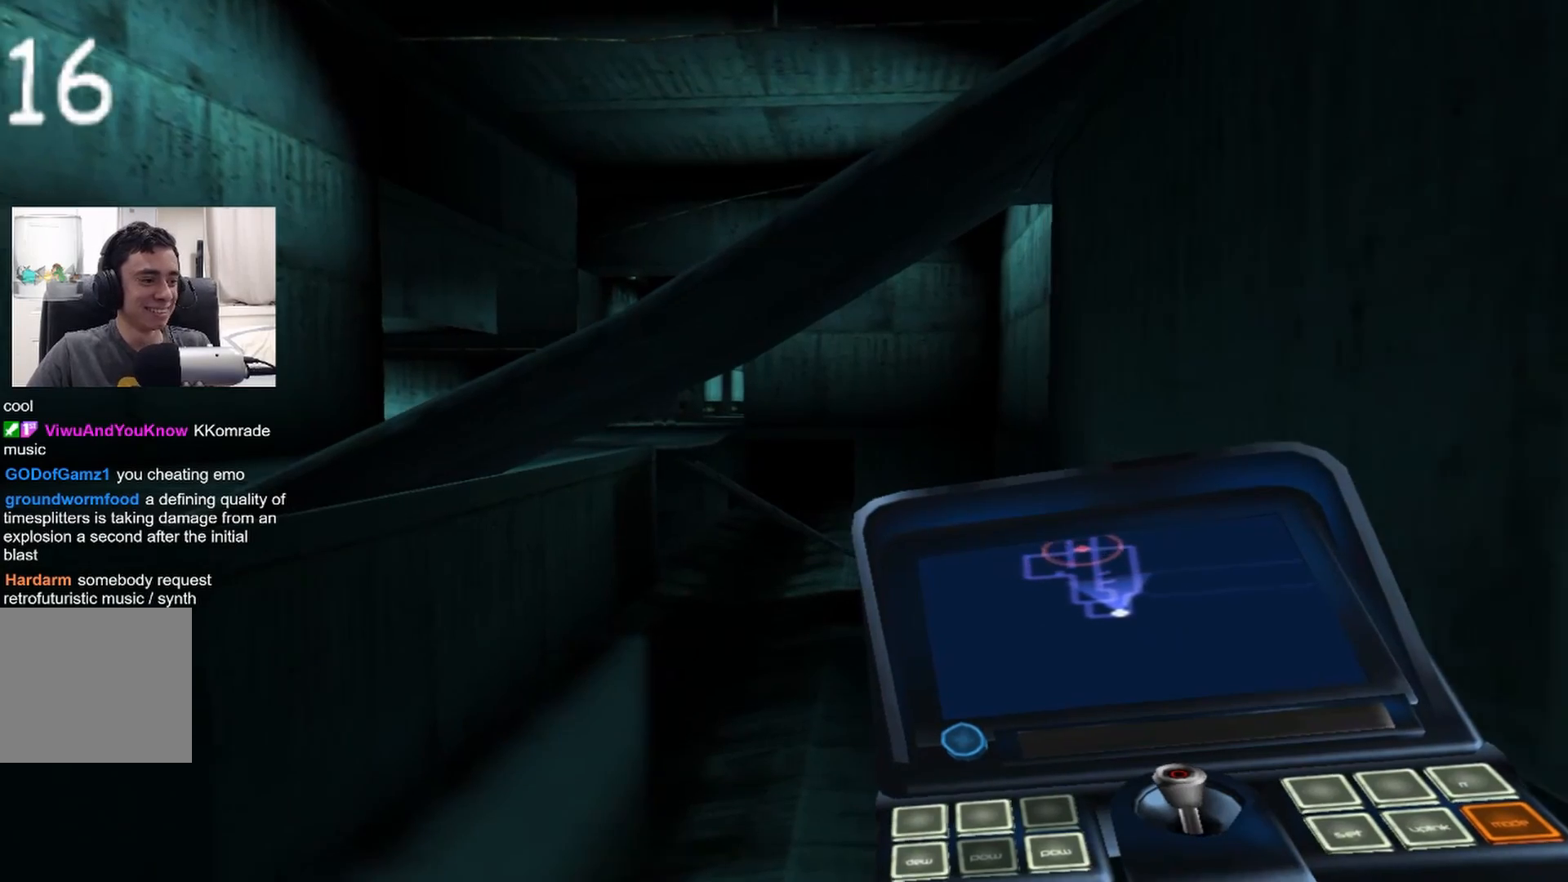
{"buttons": [], "left_stick": "up", "right_stick": "center", "events": [[283, "left_stick", "center"], [400, "left_stick", "up"]]}
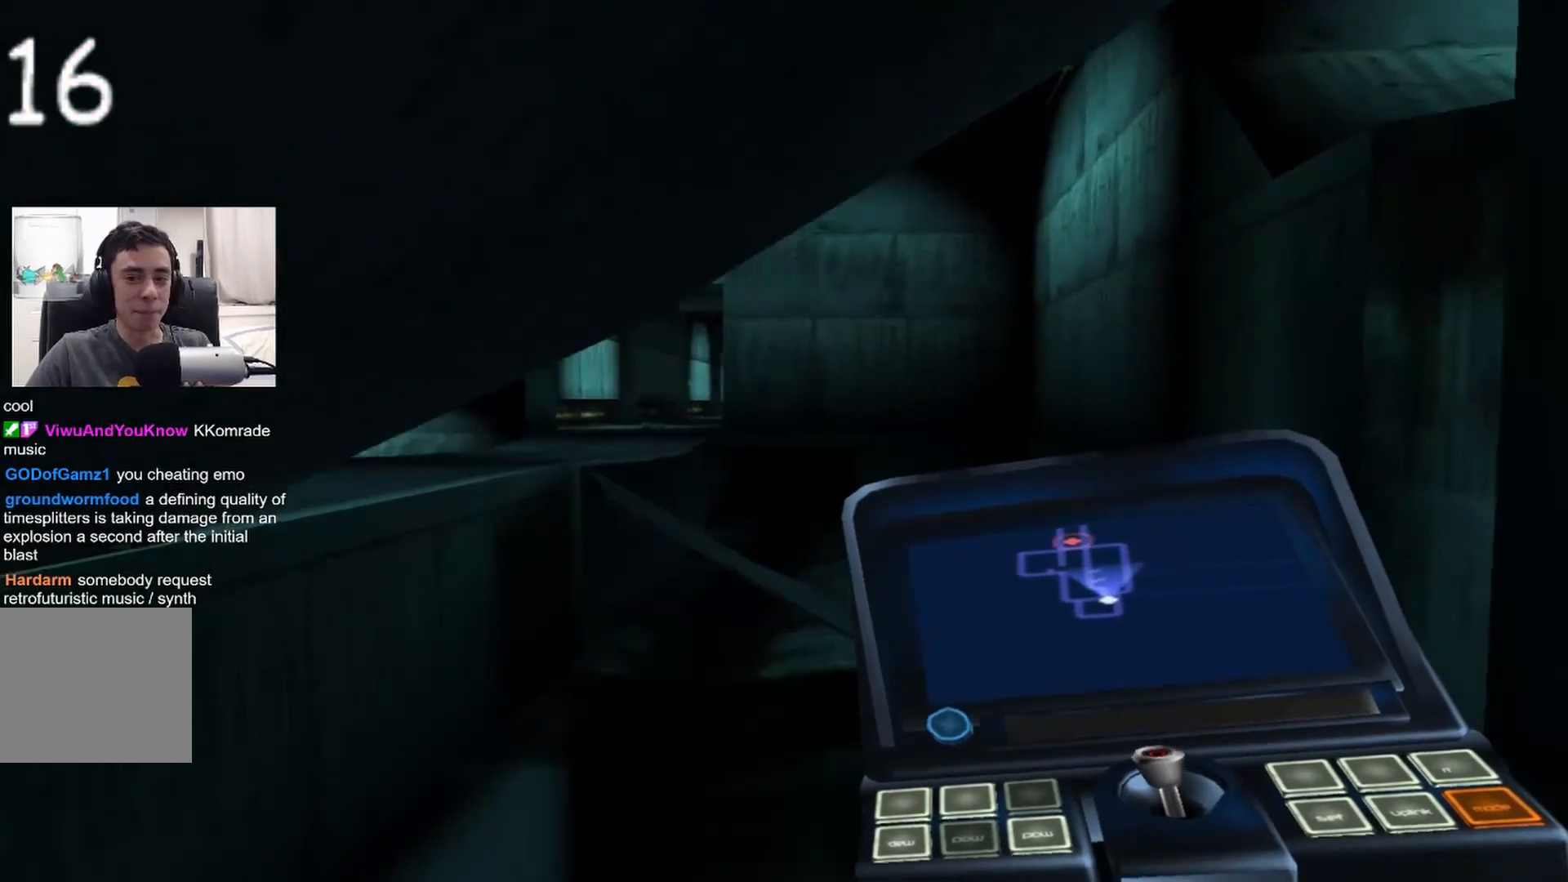
{"buttons": [], "left_stick": "up", "right_stick": "center", "events": [[383, "right_stick", "right"], [483, "right_stick", "center"]]}
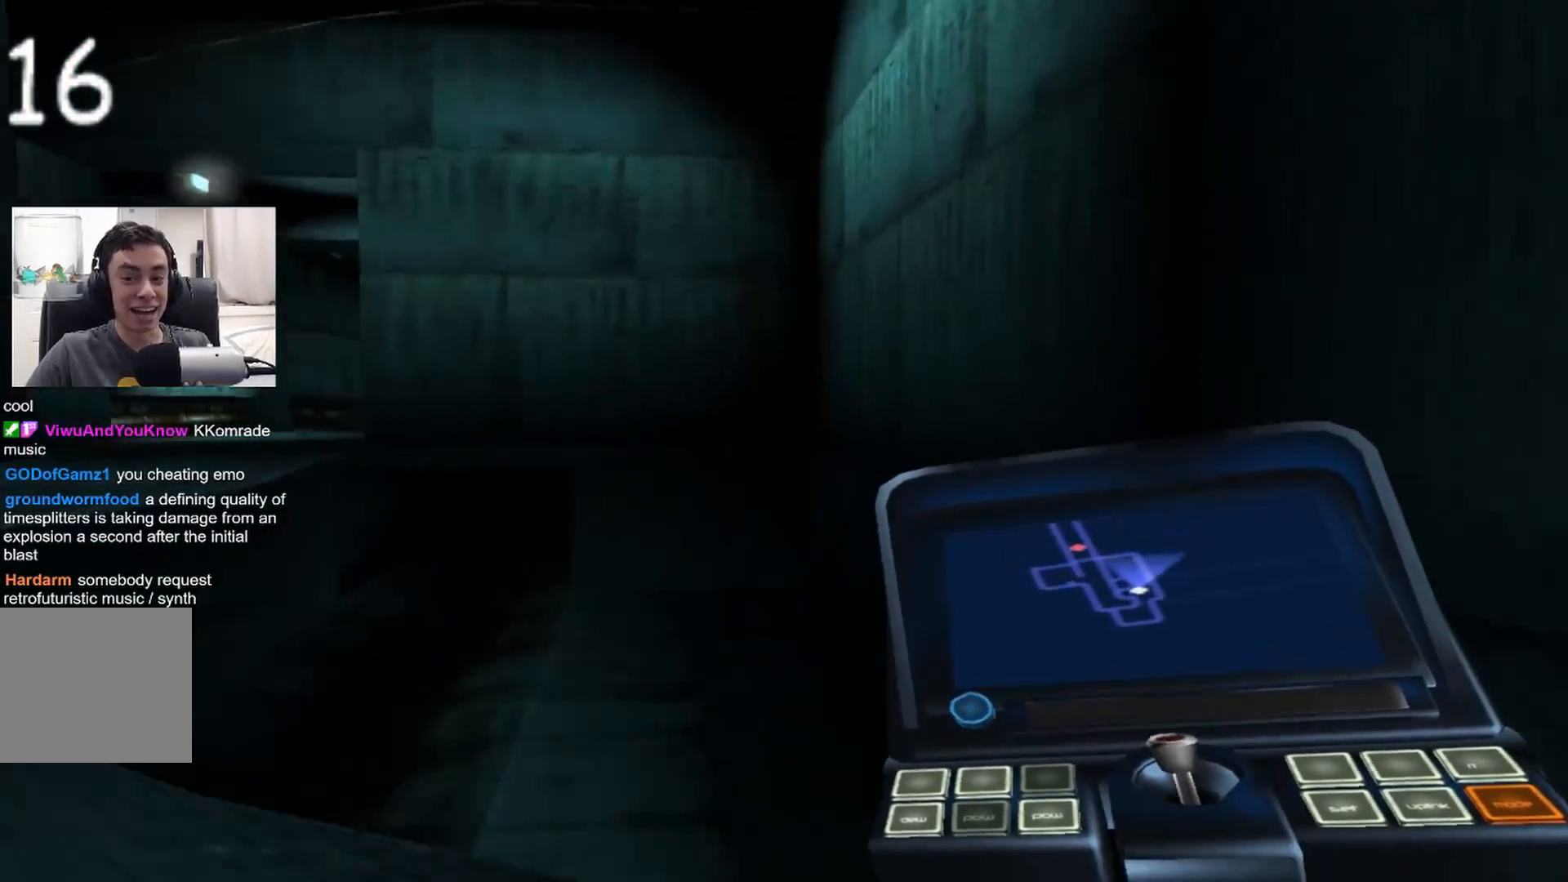
{"buttons": ["CIRCLE"], "left_stick": "left", "right_stick": "center", "events": [[183, "left_stick", "left"], [483, "CIRCLE", "down"]]}
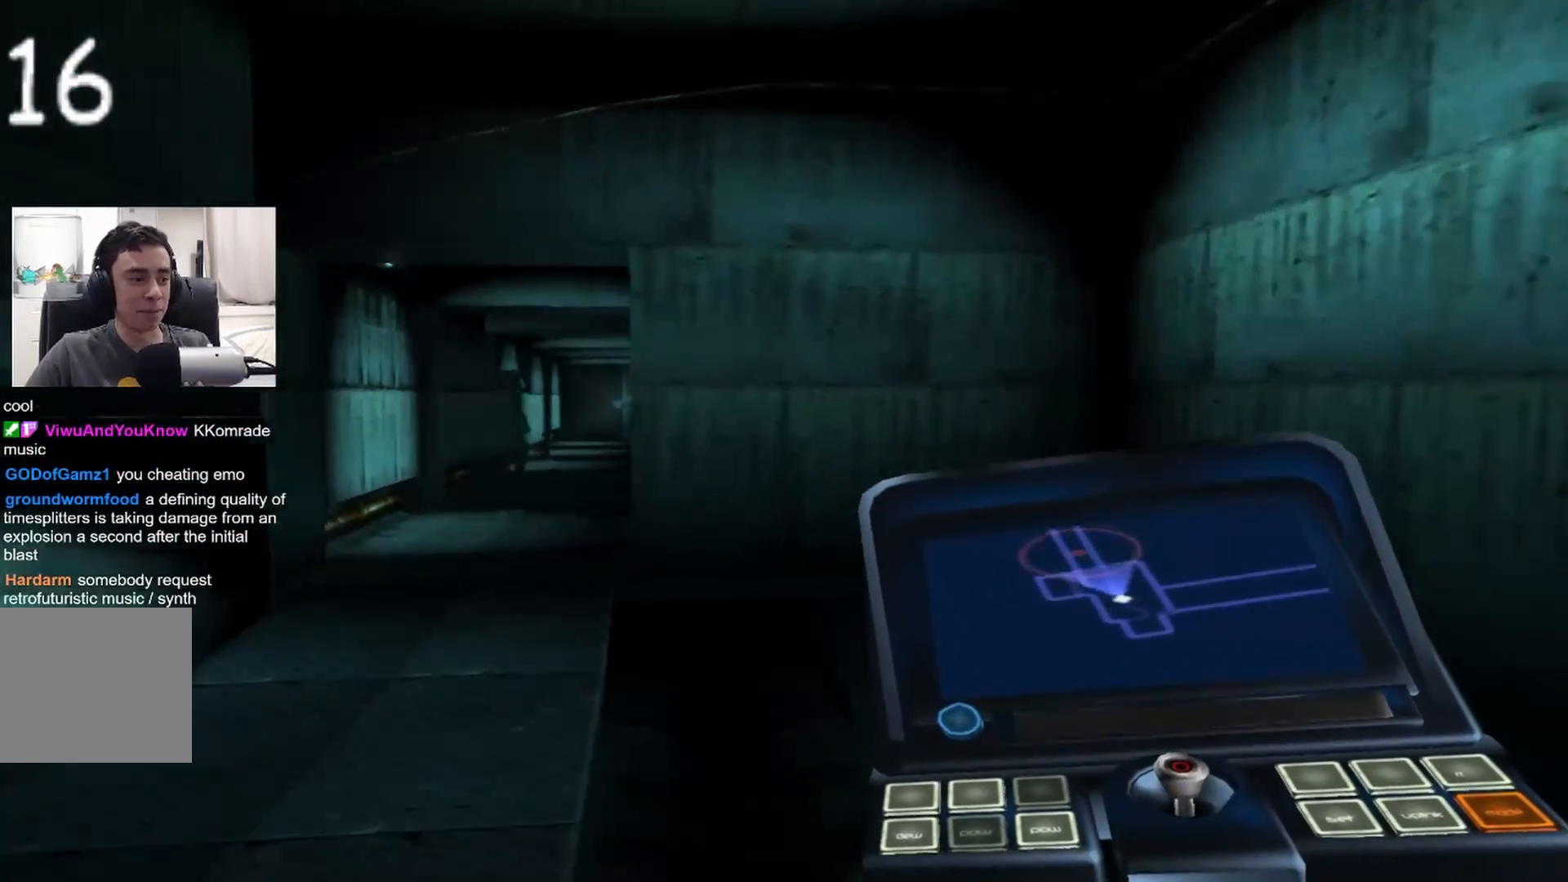
{"buttons": [], "left_stick": "center", "right_stick": "left", "events": [[67, "left_stick", "center"], [100, "CIRCLE", "up"], [467, "right_stick", "left"]]}
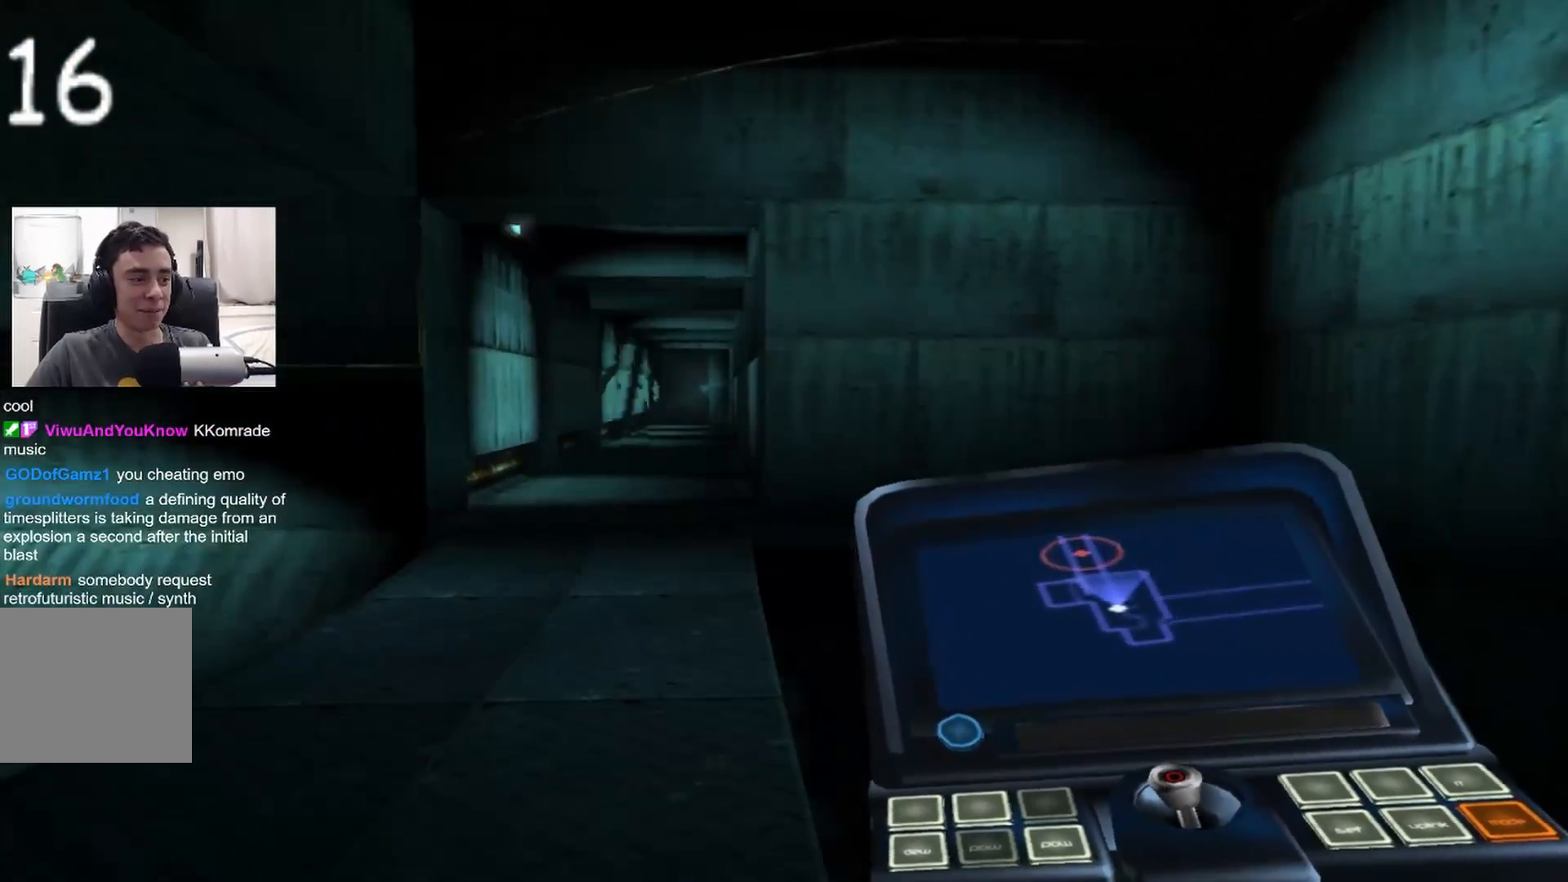
{"buttons": [], "left_stick": "up-left", "right_stick": "center", "events": [[33, "right_stick", "center"], [133, "left_stick", "up-left"]]}
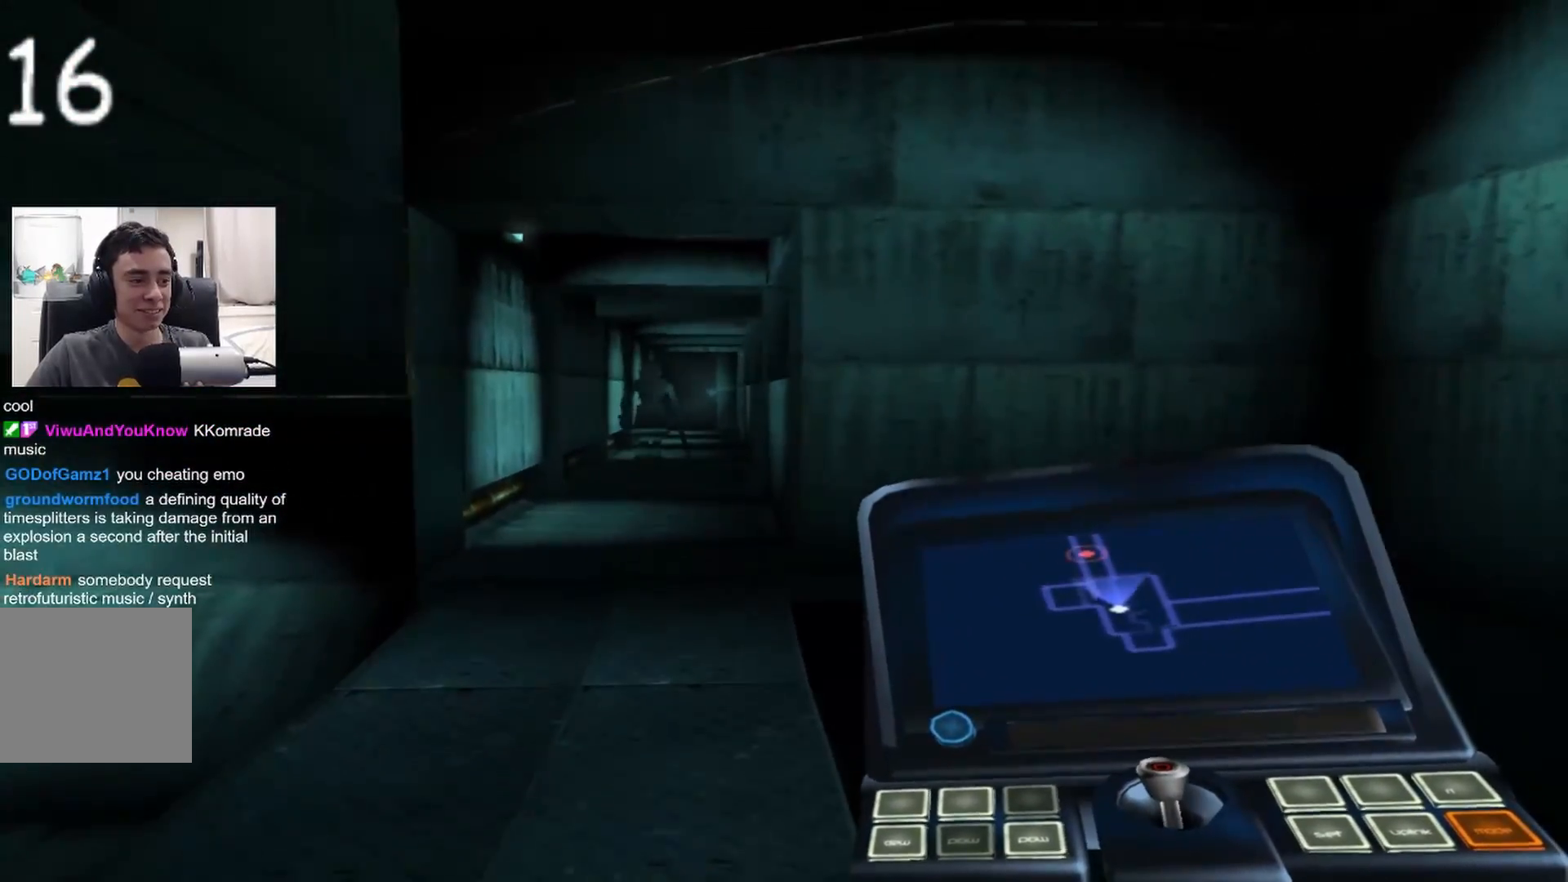
{"buttons": [], "left_stick": "up-left", "right_stick": "center", "events": []}
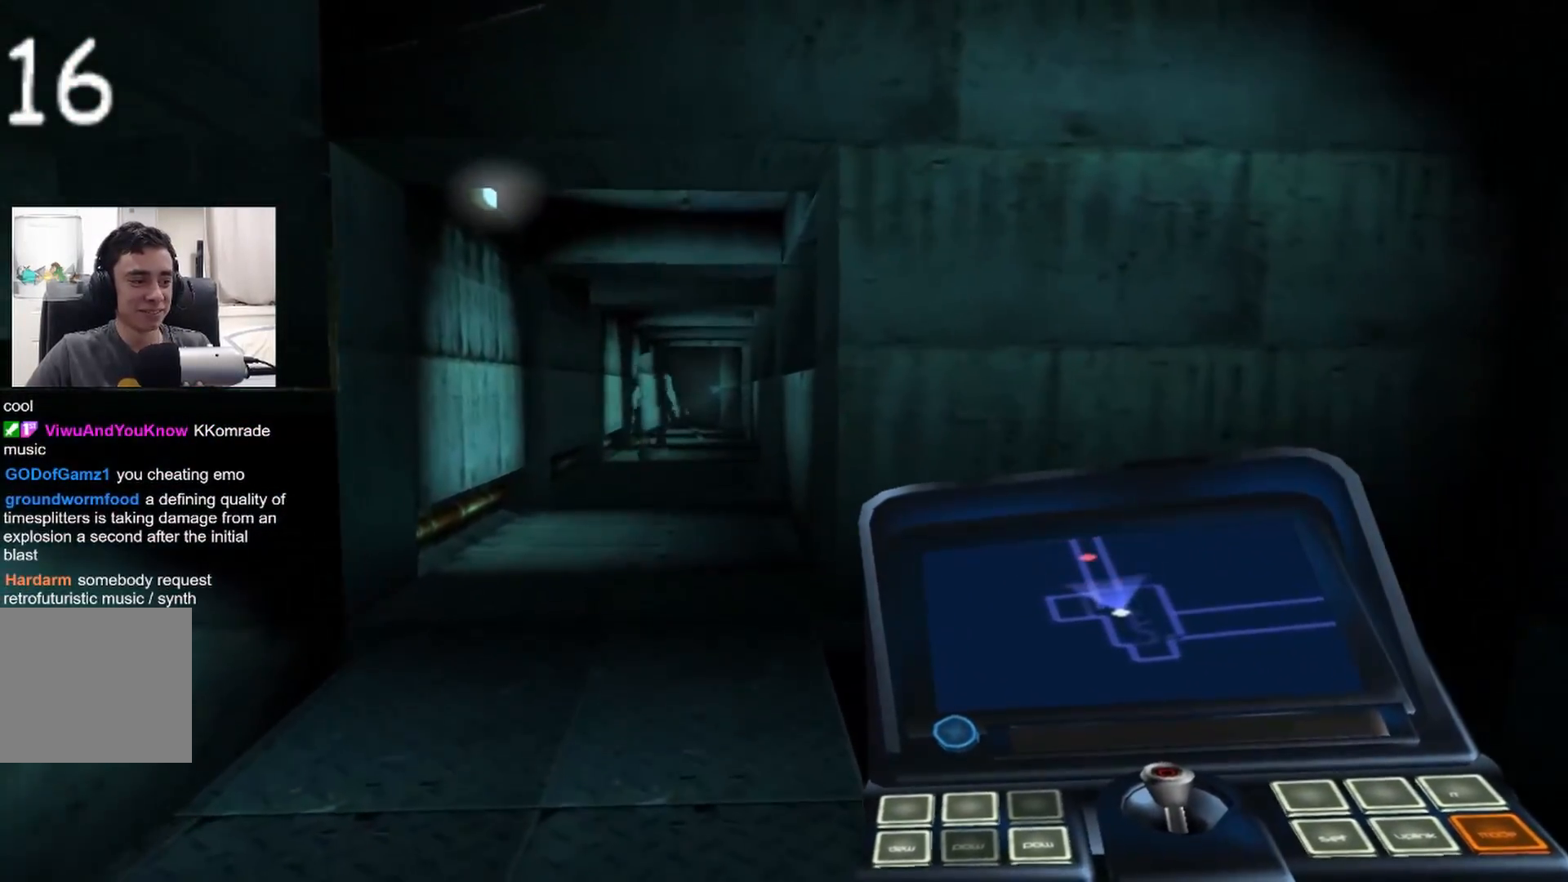
{"buttons": [], "left_stick": "up-left", "right_stick": "center", "events": []}
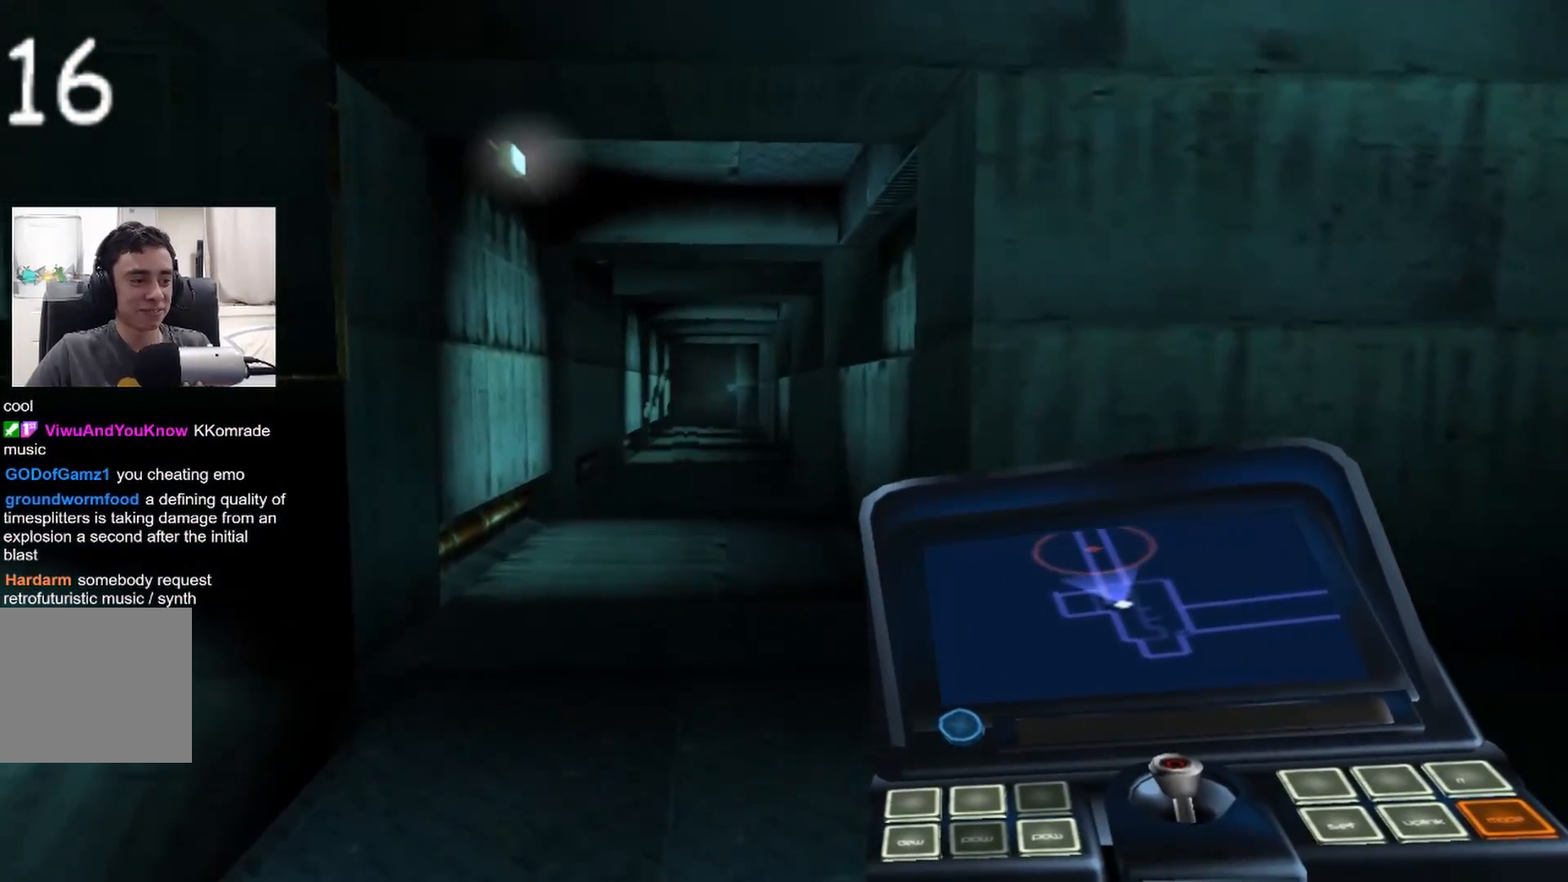
{"buttons": [], "left_stick": "center", "right_stick": "center", "events": [[333, "left_stick", "center"]]}
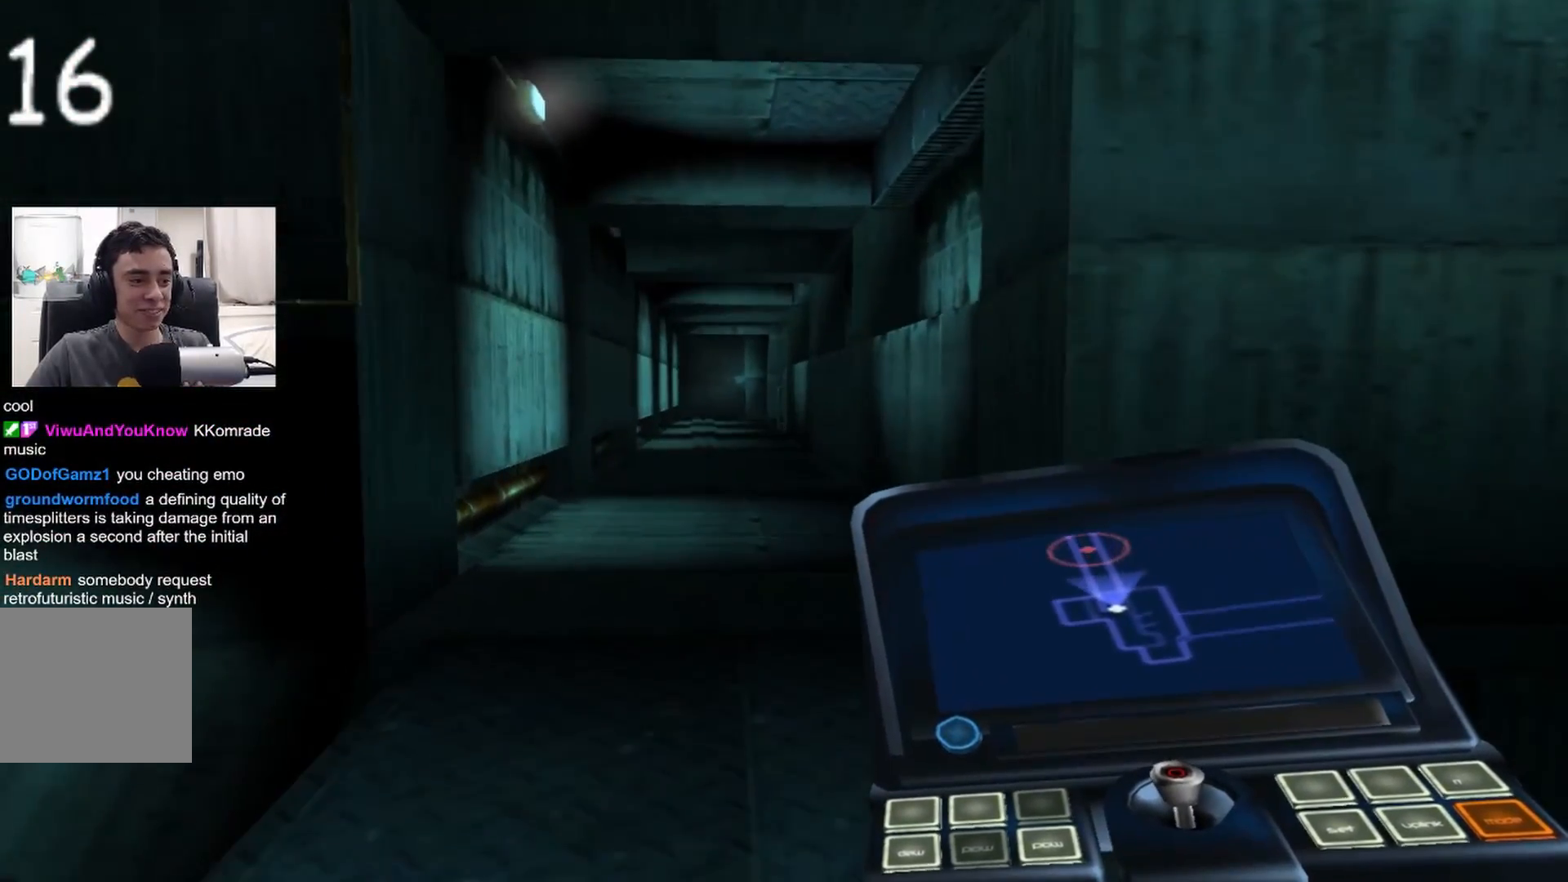
{"buttons": [], "left_stick": "up", "right_stick": "center", "events": [[67, "left_stick", "up"]]}
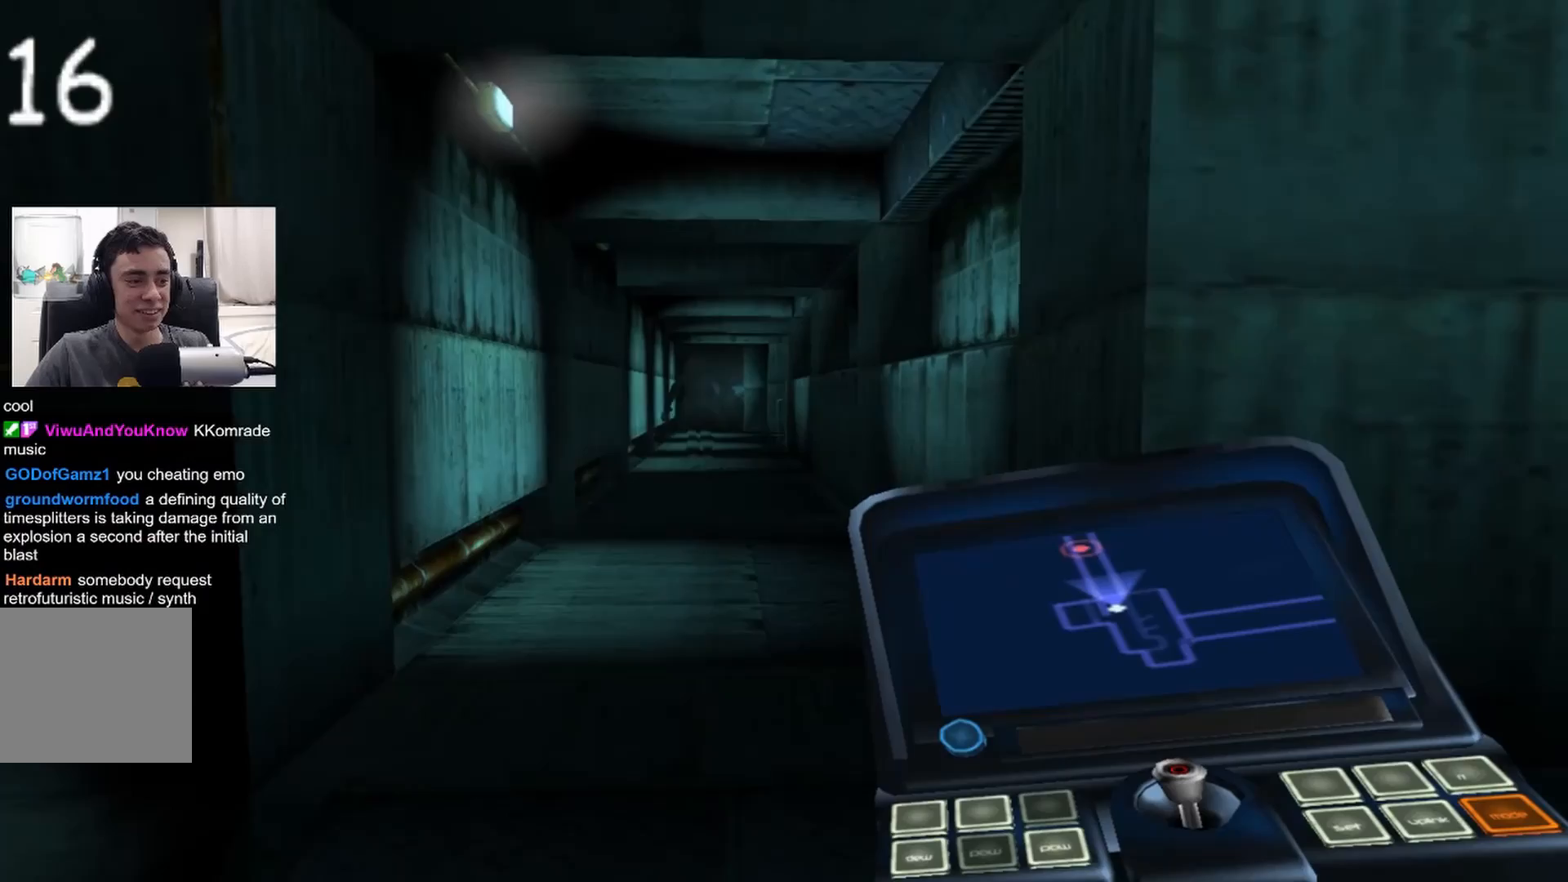
{"buttons": [], "left_stick": "up", "right_stick": "center", "events": []}
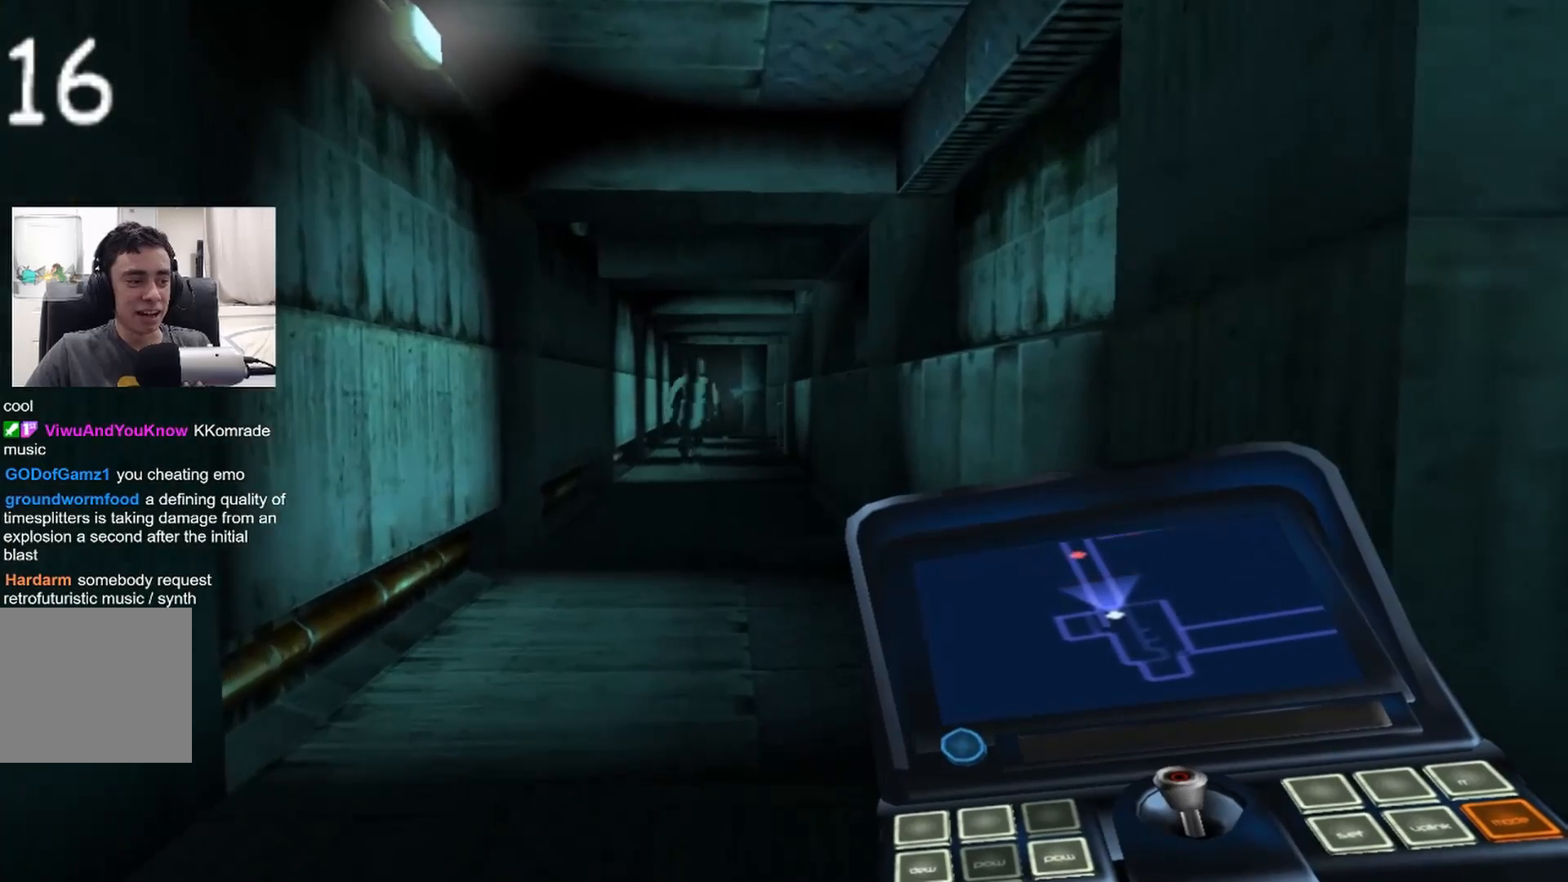
{"buttons": [], "left_stick": "up", "right_stick": "center", "events": []}
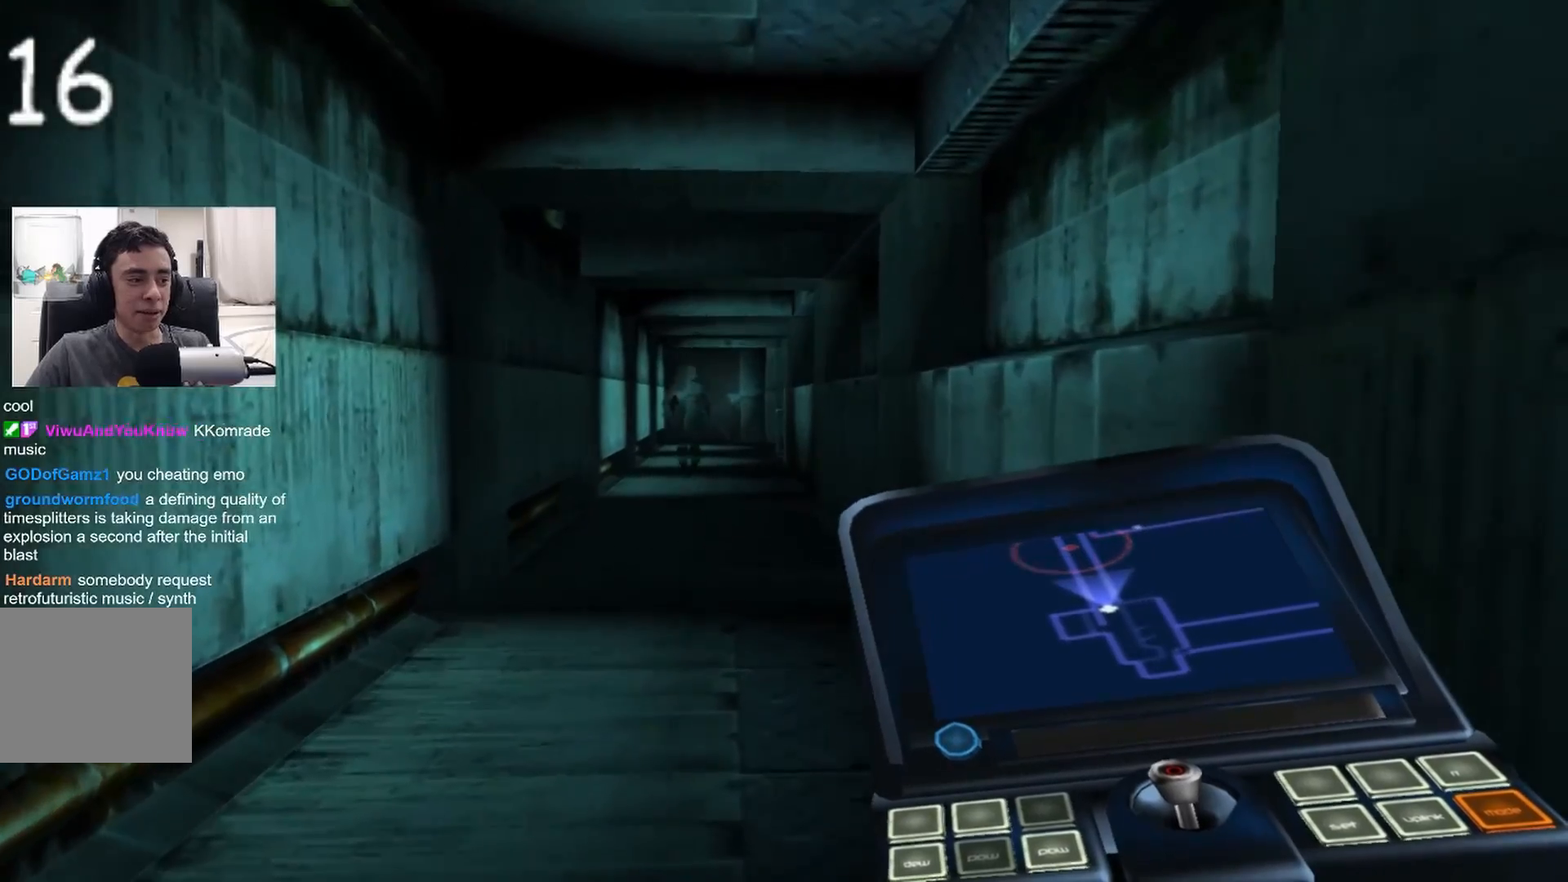
{"buttons": [], "left_stick": "up", "right_stick": "center", "events": []}
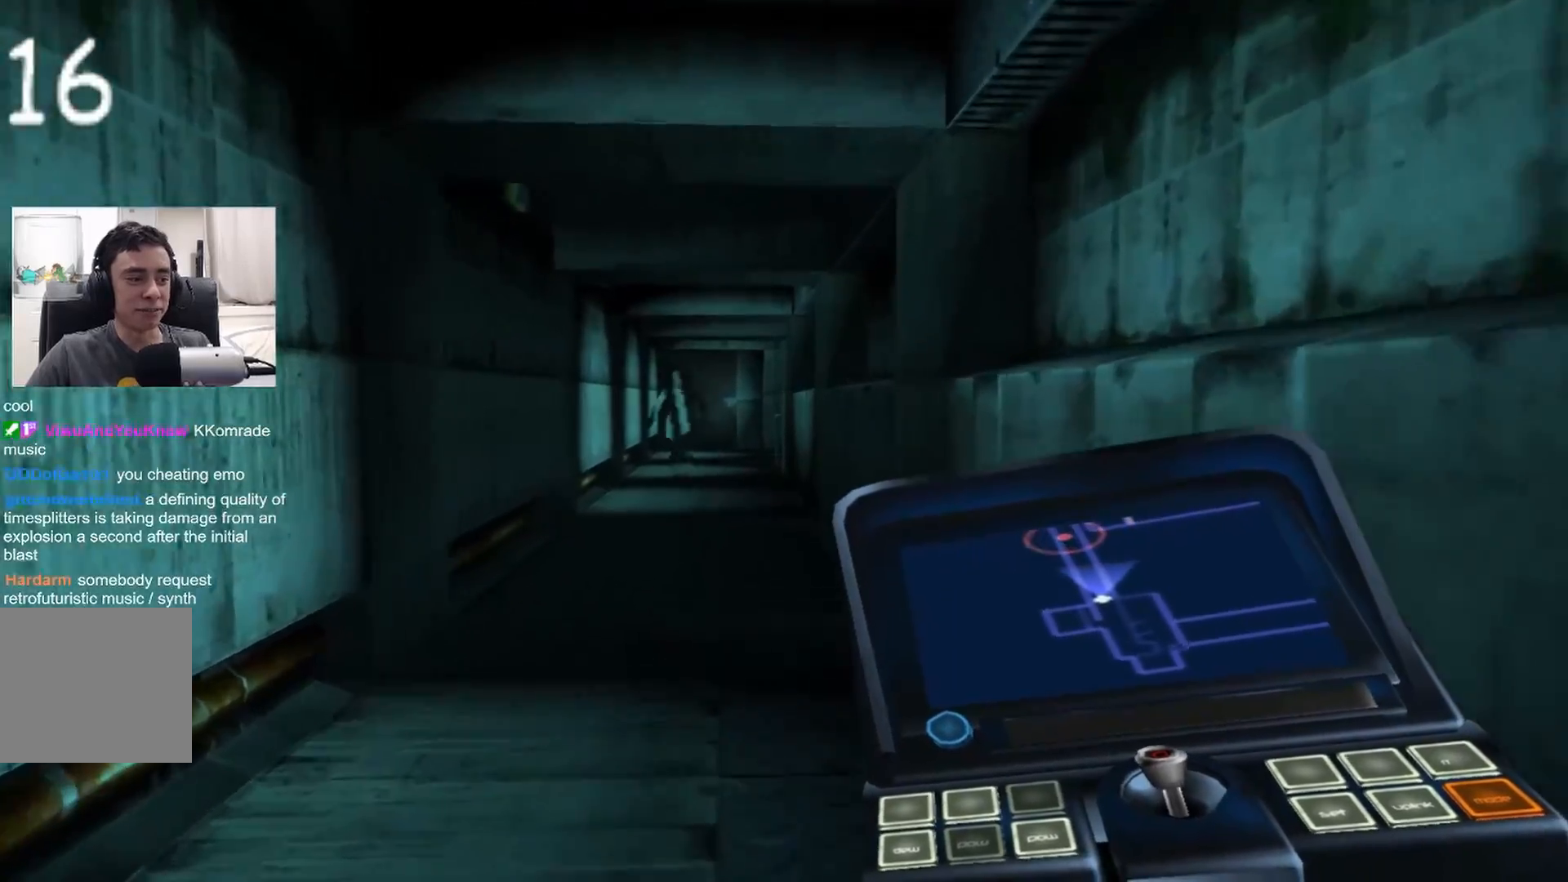
{"buttons": [], "left_stick": "up", "right_stick": "center", "events": []}
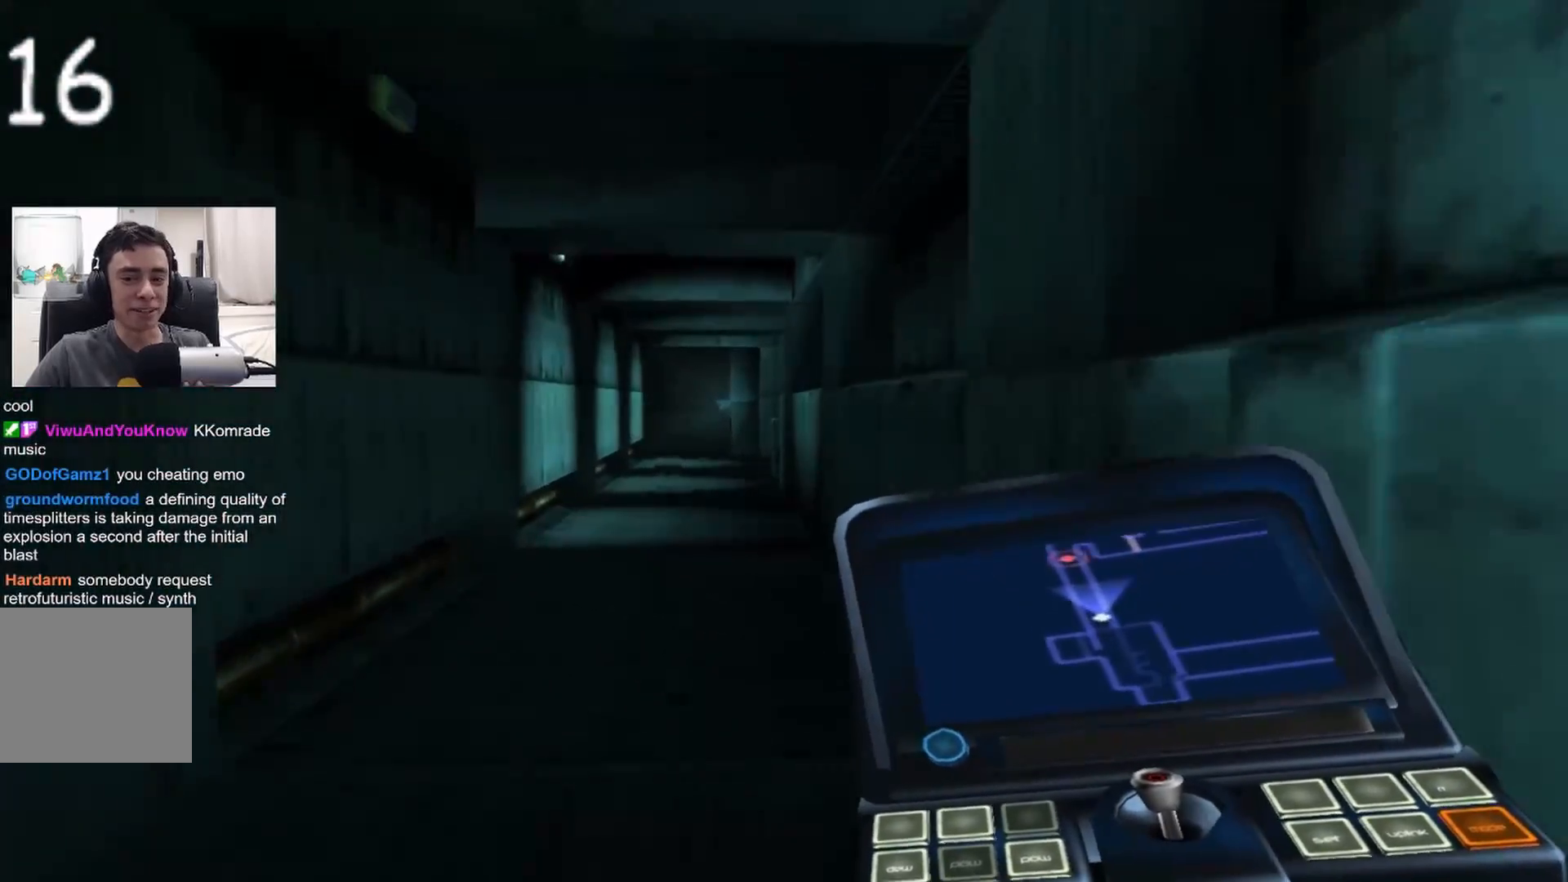
{"buttons": [], "left_stick": "up", "right_stick": "center", "events": []}
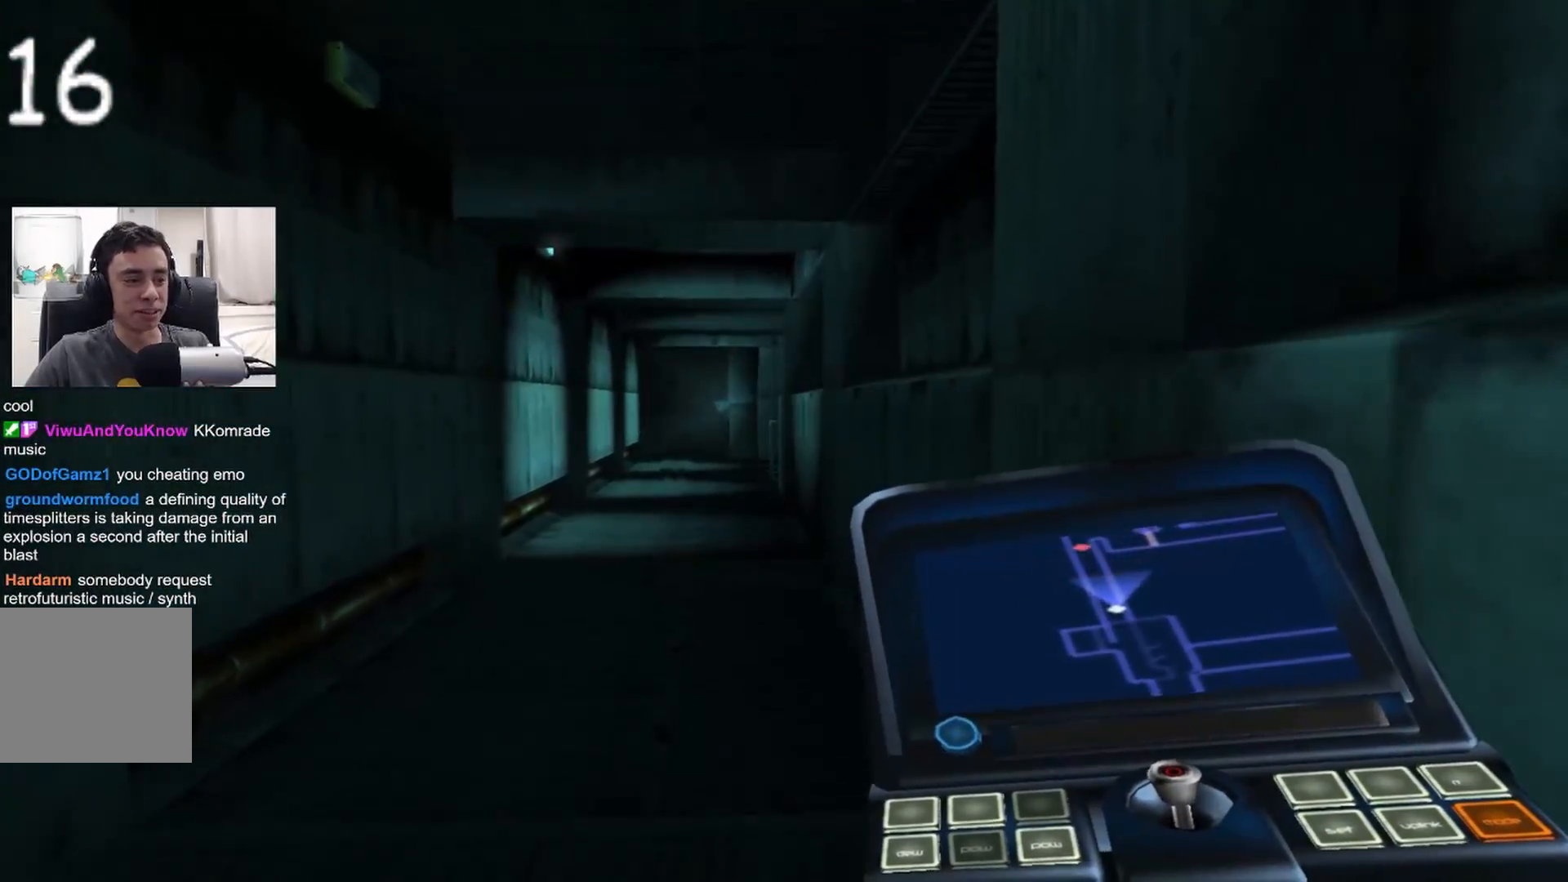
{"buttons": [], "left_stick": "up", "right_stick": "center", "events": []}
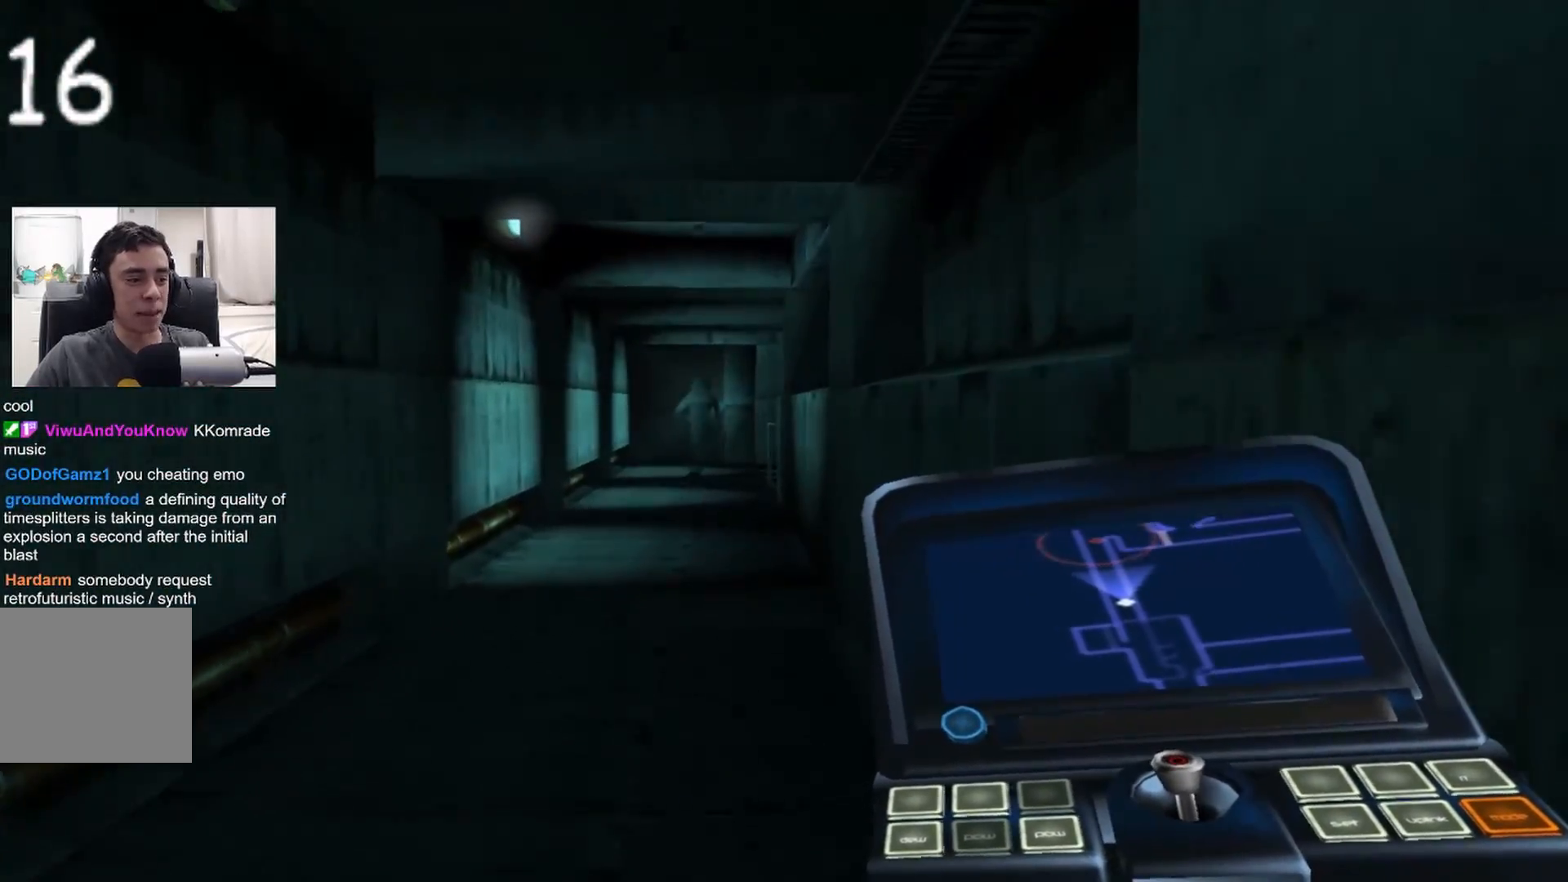
{"buttons": [], "left_stick": "up", "right_stick": "center", "events": []}
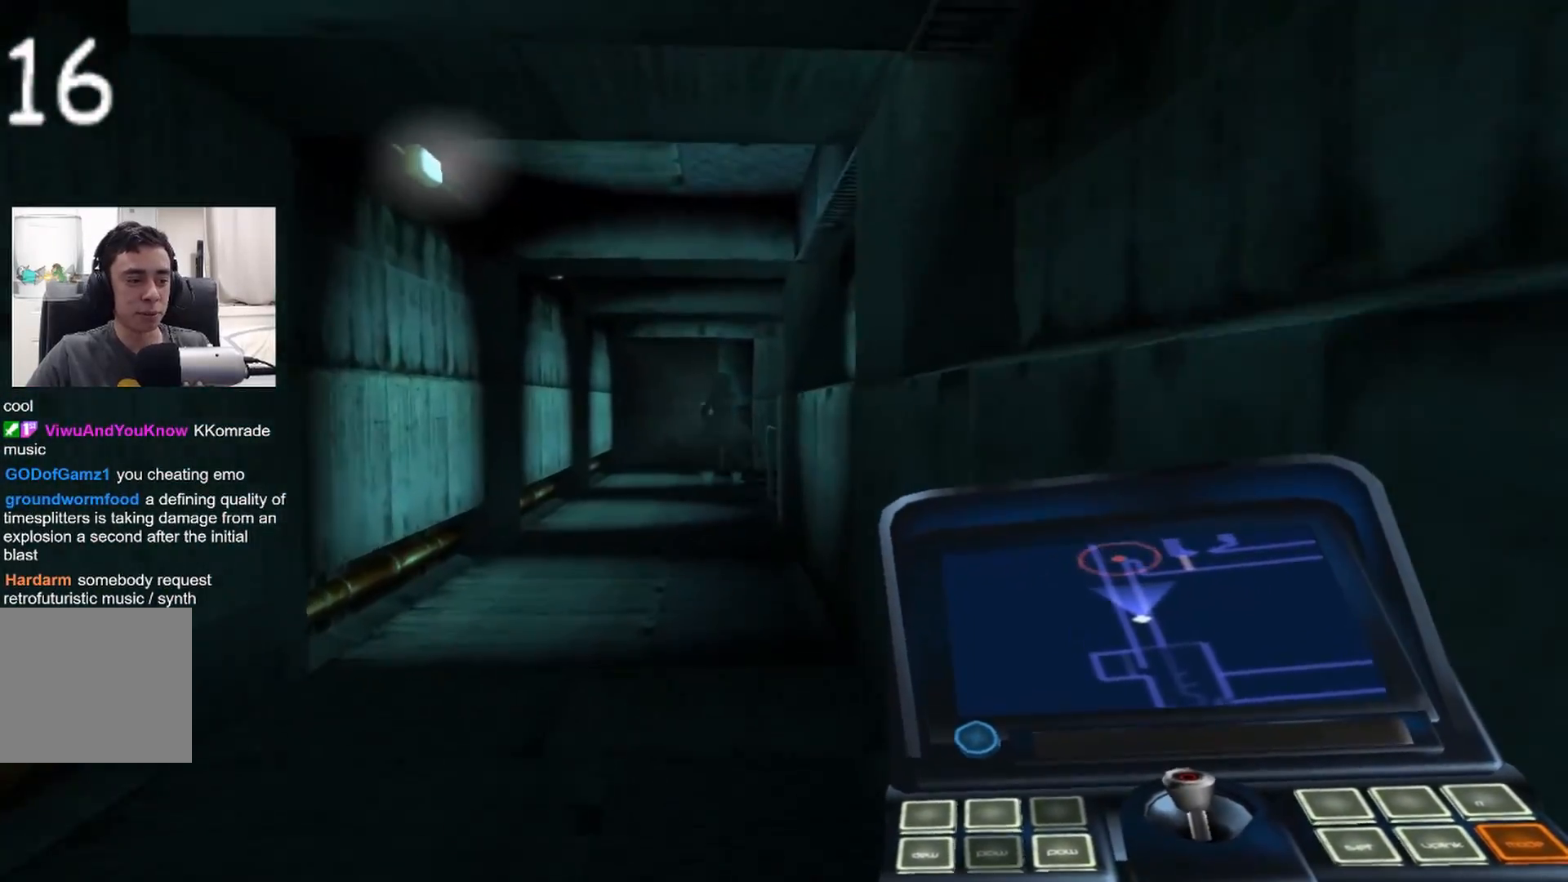
{"buttons": [], "left_stick": "up", "right_stick": "center", "events": []}